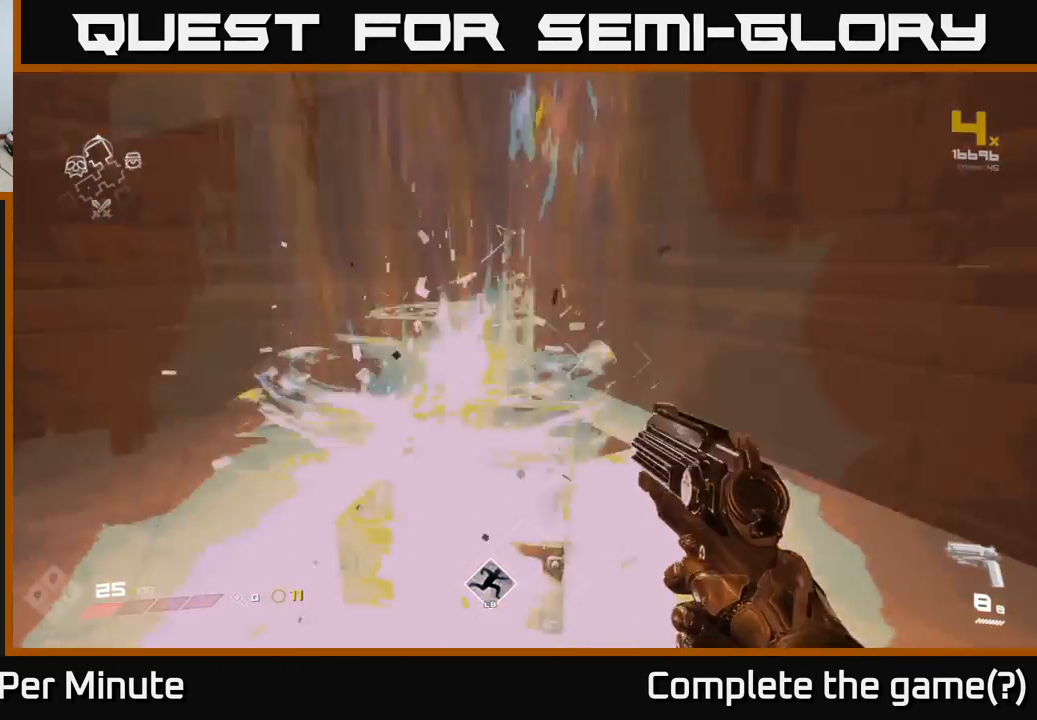
Gameplay with a controller (Xbox layout); each line is a JSON object with the inputs held at the frame after it. "events" lists button and stick changes between this image and that frame as [ms after this image, input, new state], when the widget could be followed in between. Not read: L3 R3.
{"buttons": [], "left_stick": "down", "right_stick": "left", "events": [[117, "left_stick", "up"], [383, "left_stick", "center"], [433, "left_stick", "down"], [483, "right_stick", "left"]]}
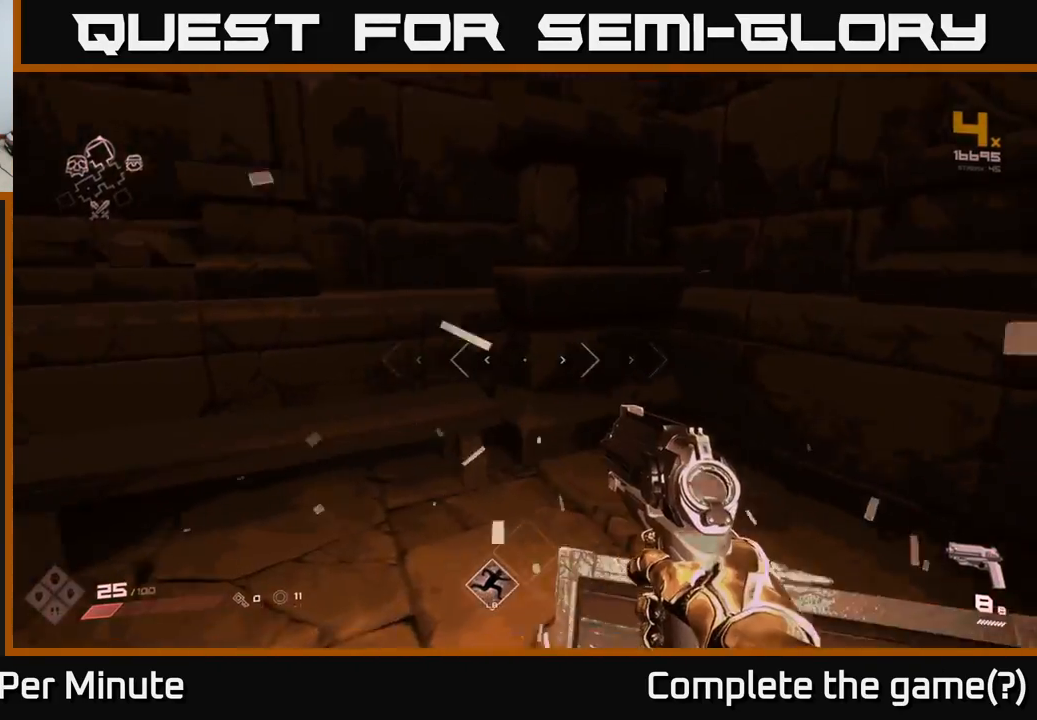
{"buttons": [], "left_stick": "down-left", "right_stick": "left", "events": [[17, "left_stick", "down-left"]]}
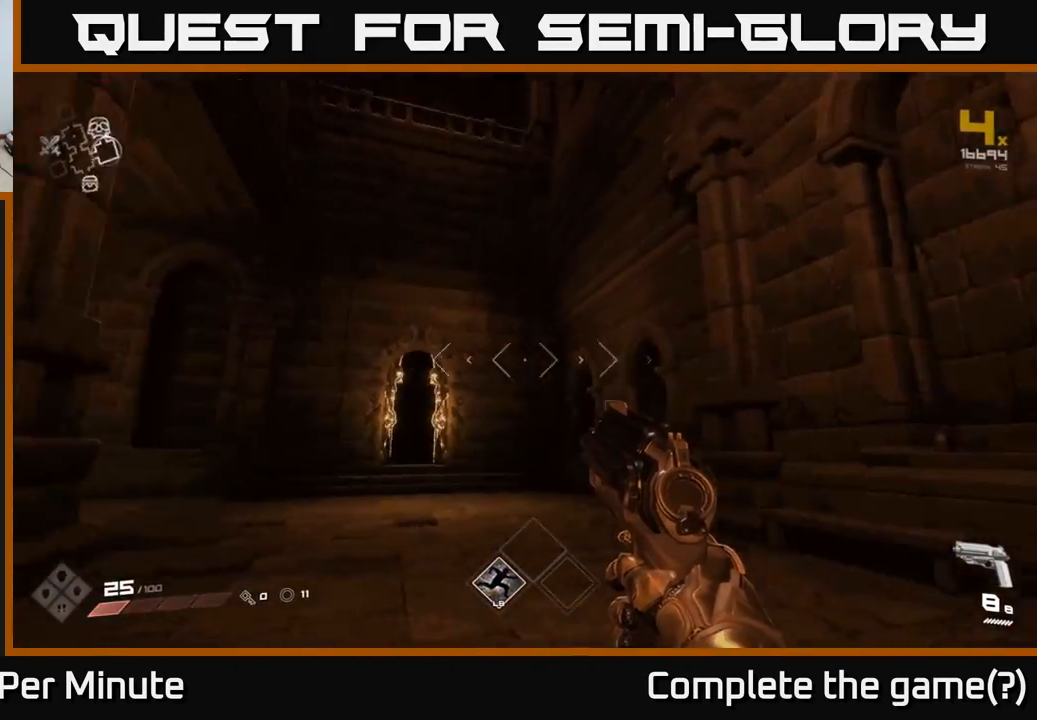
{"buttons": [], "left_stick": "up-right", "right_stick": "right", "events": [[100, "left_stick", "up-right"], [250, "right_stick", "center"], [500, "right_stick", "right"]]}
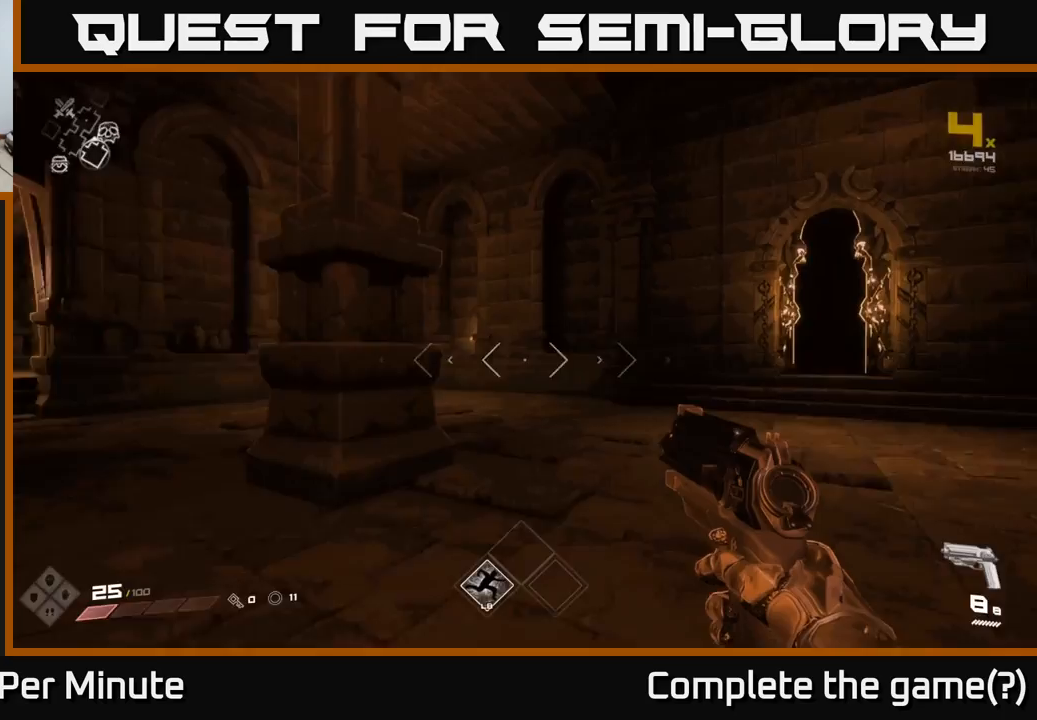
{"buttons": [], "left_stick": "center", "right_stick": "right", "events": [[117, "left_stick", "up"], [267, "left_stick", "up-left"], [383, "left_stick", "center"]]}
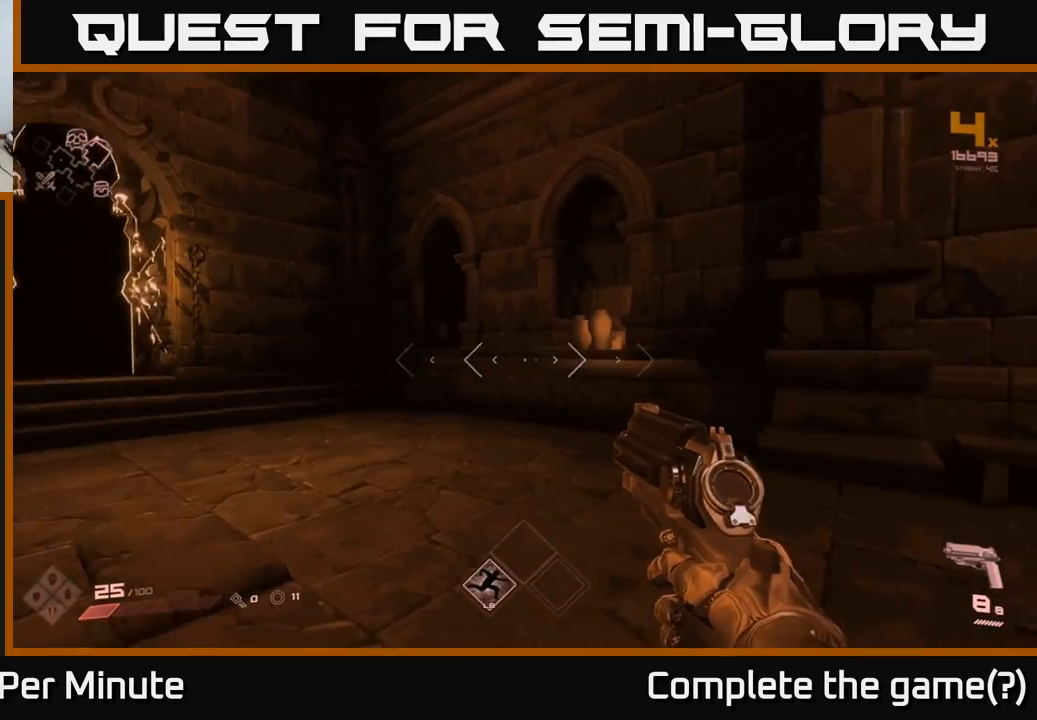
{"buttons": [], "left_stick": "down-left", "right_stick": "left", "events": [[17, "right_stick", "center"], [133, "left_stick", "up"], [333, "right_stick", "left"], [367, "left_stick", "down-left"]]}
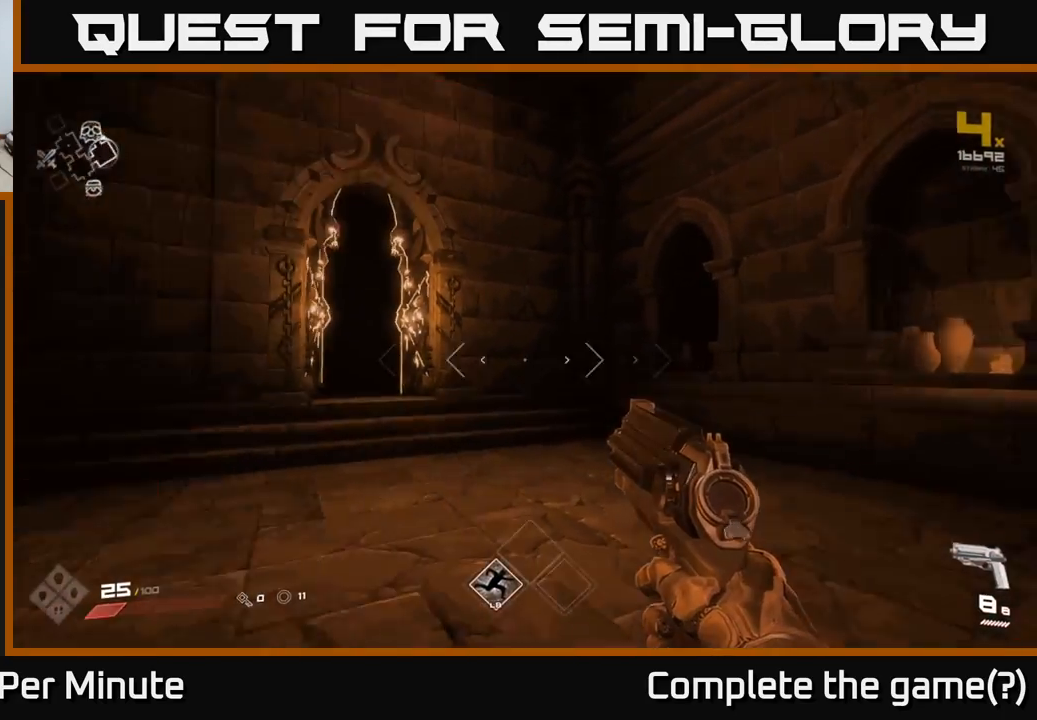
{"buttons": [], "left_stick": "up-right", "right_stick": "left", "events": [[250, "left_stick", "up-left"], [350, "left_stick", "up"], [467, "left_stick", "up-right"]]}
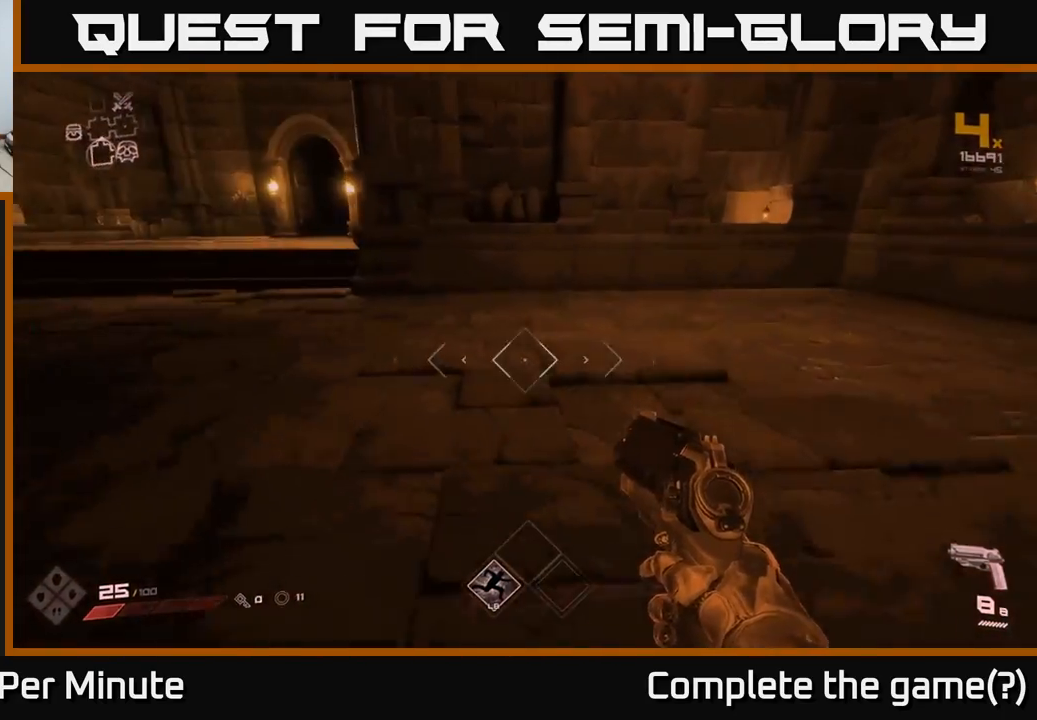
{"buttons": [], "left_stick": "left", "right_stick": "right", "events": [[17, "right_stick", "center"], [83, "left_stick", "up"], [183, "right_stick", "up-left"], [317, "right_stick", "center"], [450, "left_stick", "left"], [467, "right_stick", "right"]]}
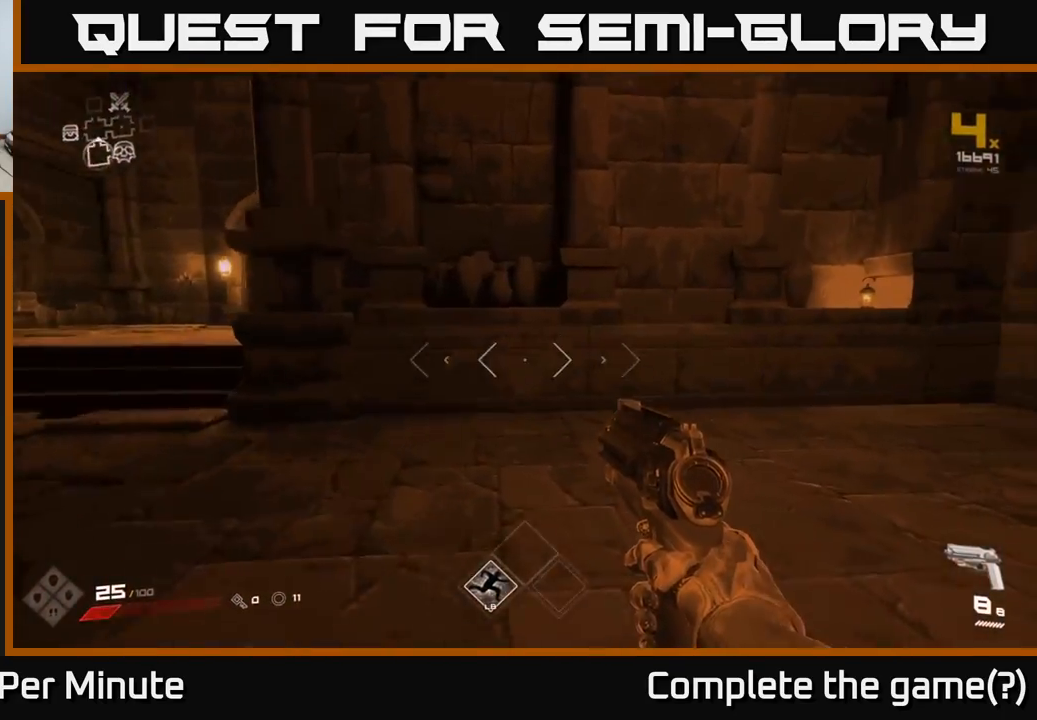
{"buttons": [], "left_stick": "center", "right_stick": "center", "events": [[100, "left_stick", "center"], [267, "left_stick", "down-left"], [417, "right_stick", "center"], [433, "left_stick", "center"]]}
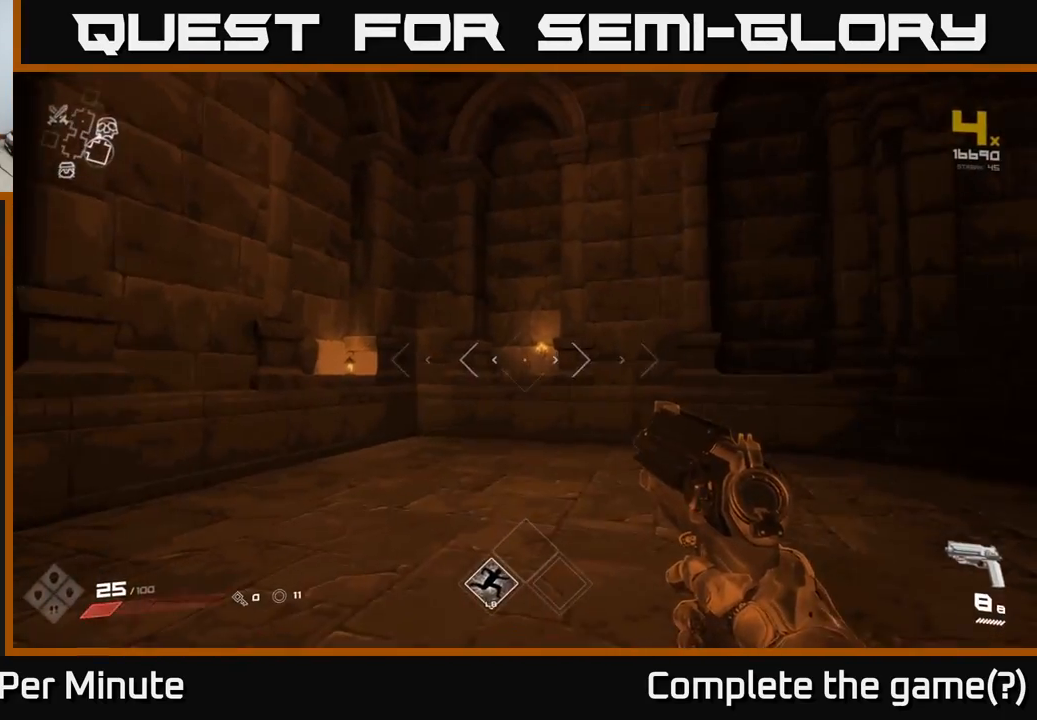
{"buttons": [], "left_stick": "down-left", "right_stick": "left", "events": [[150, "right_stick", "left"], [167, "left_stick", "down-left"]]}
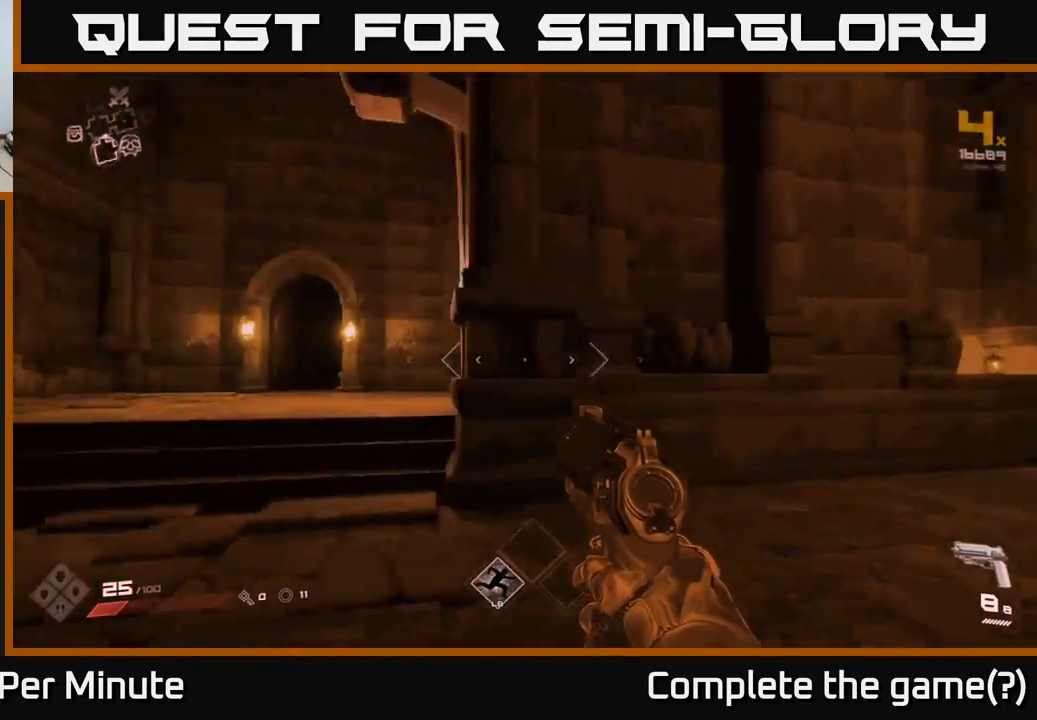
{"buttons": [], "left_stick": "up", "right_stick": "center", "events": [[150, "left_stick", "up-left"], [167, "right_stick", "center"], [200, "left_stick", "up"]]}
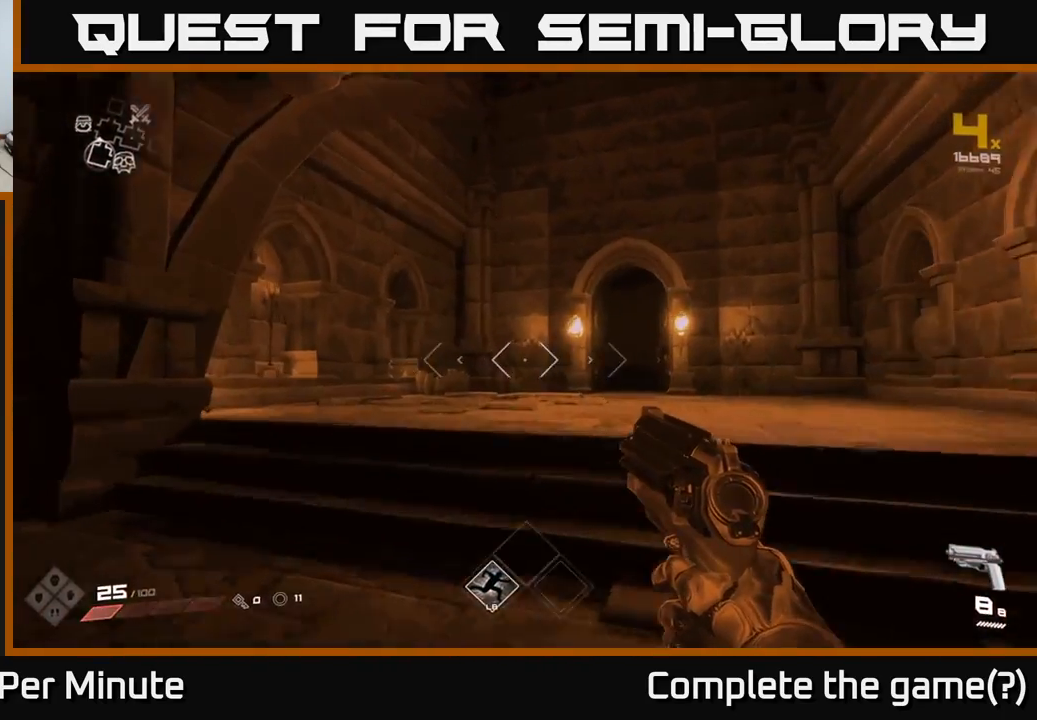
{"buttons": [], "left_stick": "center", "right_stick": "down-left", "events": [[183, "right_stick", "right"], [300, "left_stick", "left"], [433, "right_stick", "center"], [467, "left_stick", "center"], [500, "right_stick", "down-left"]]}
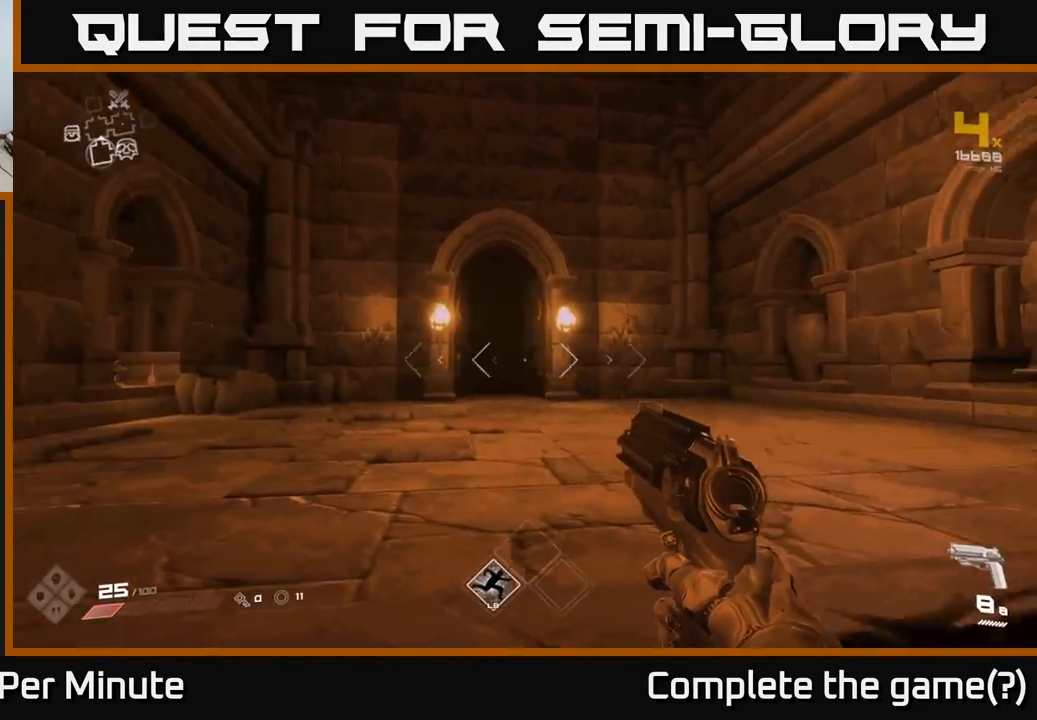
{"buttons": [], "left_stick": "left", "right_stick": "left", "events": [[17, "right_stick", "left"], [33, "left_stick", "right"], [367, "left_stick", "up-left"], [433, "left_stick", "left"]]}
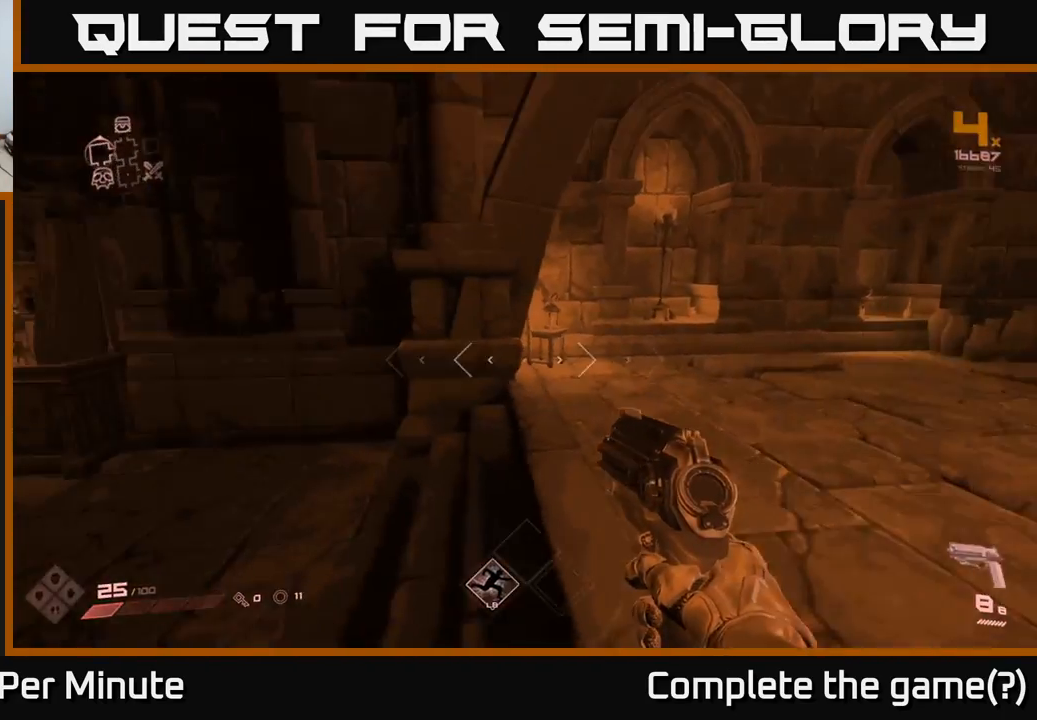
{"buttons": [], "left_stick": "left", "right_stick": "center", "events": [[33, "right_stick", "center"], [83, "left_stick", "right"], [233, "left_stick", "center"], [500, "left_stick", "left"]]}
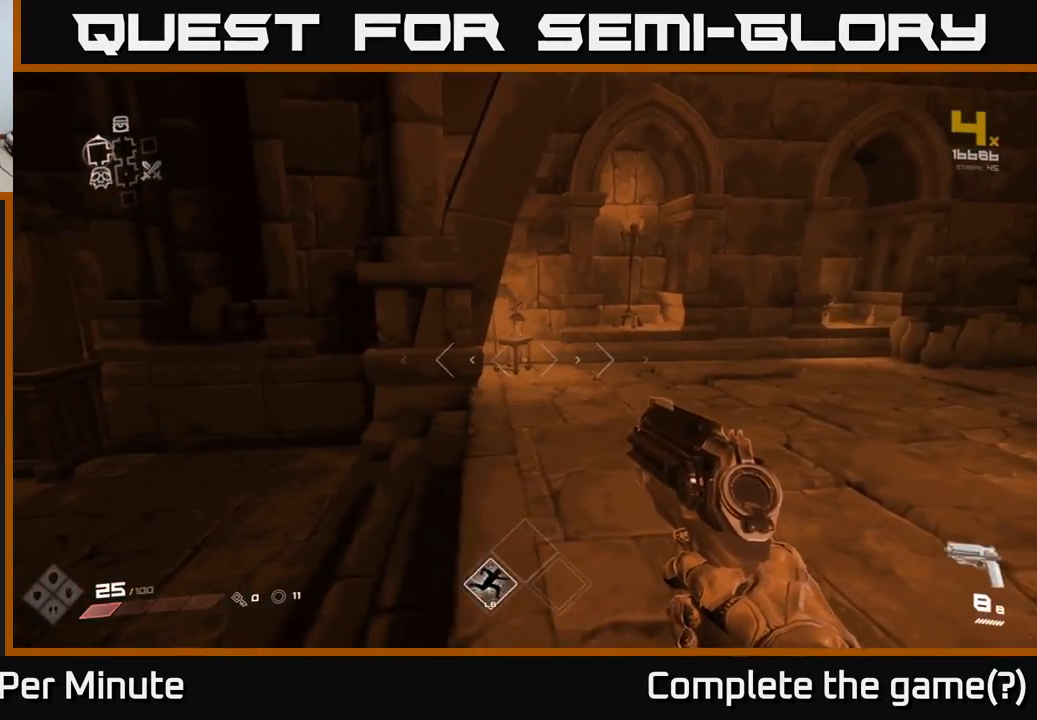
{"buttons": ["DPAD_DOWN"], "left_stick": "center", "right_stick": "center", "events": [[100, "START", "down"], [133, "left_stick", "center"], [233, "START", "up"], [467, "DPAD_DOWN", "down"]]}
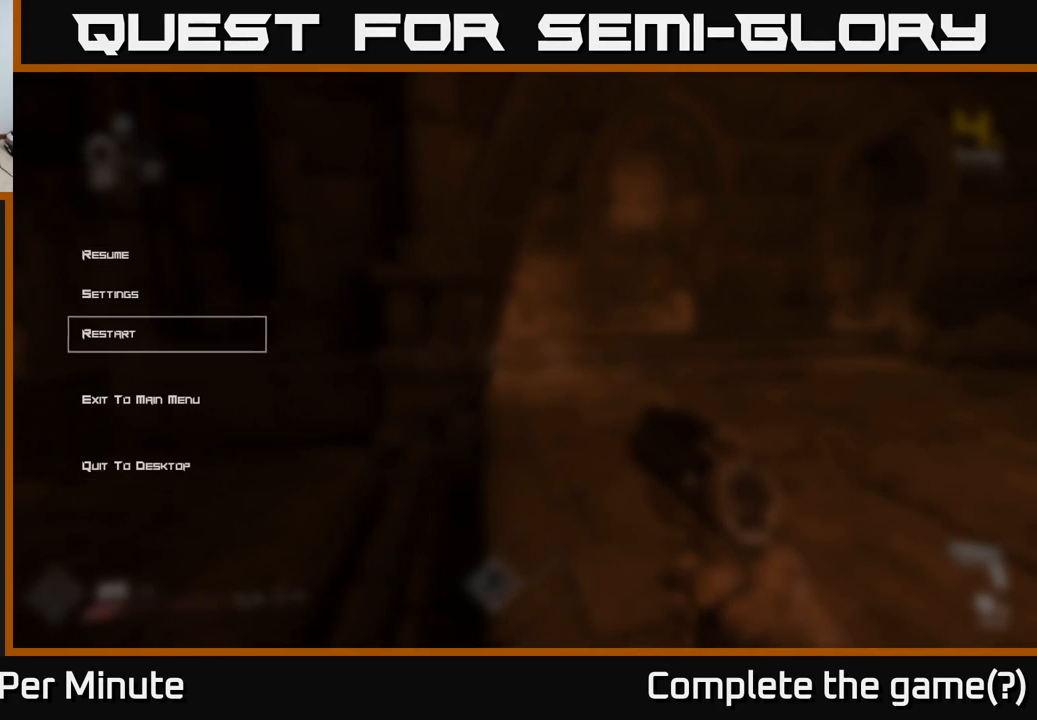
{"buttons": [], "left_stick": "center", "right_stick": "center", "events": [[50, "DPAD_DOWN", "up"], [183, "DPAD_UP", "down"], [283, "DPAD_UP", "up"], [300, "A", "down"], [367, "A", "up"]]}
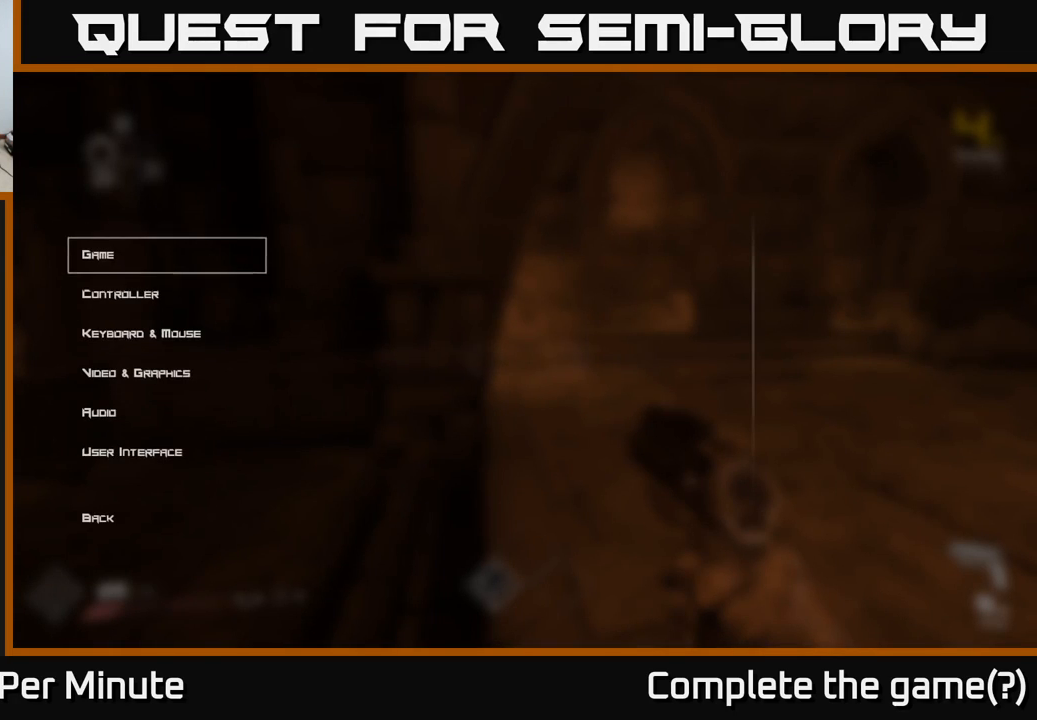
{"buttons": [], "left_stick": "center", "right_stick": "center", "events": [[350, "DPAD_DOWN", "down"], [417, "DPAD_DOWN", "up"]]}
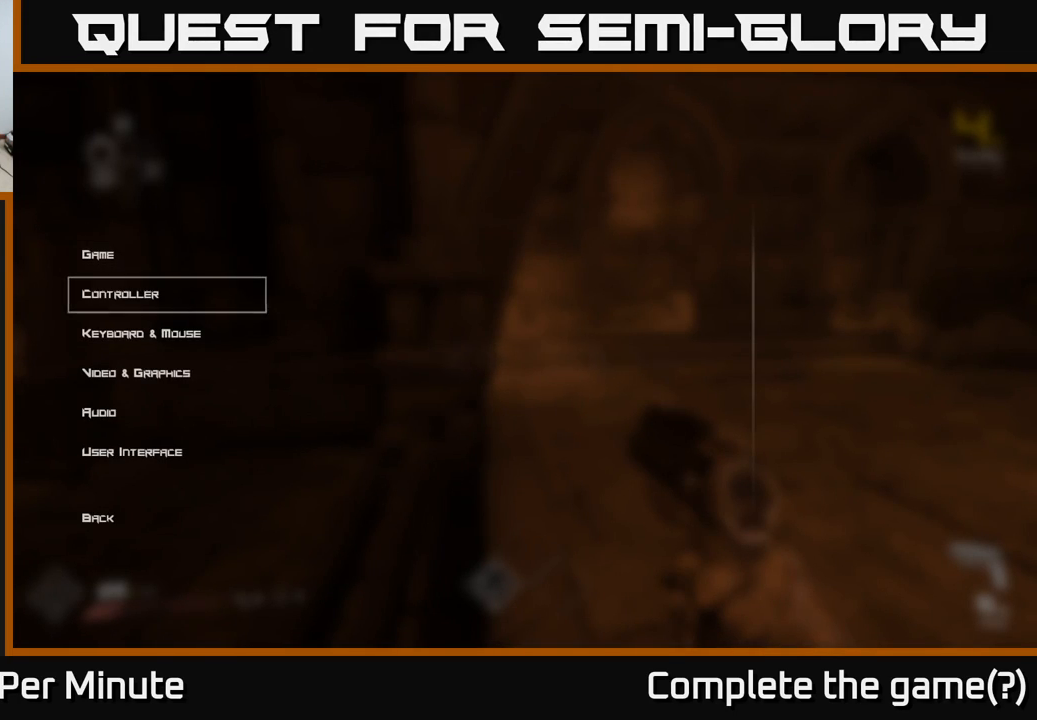
{"buttons": [], "left_stick": "center", "right_stick": "center", "events": [[183, "A", "down"], [217, "A", "up"]]}
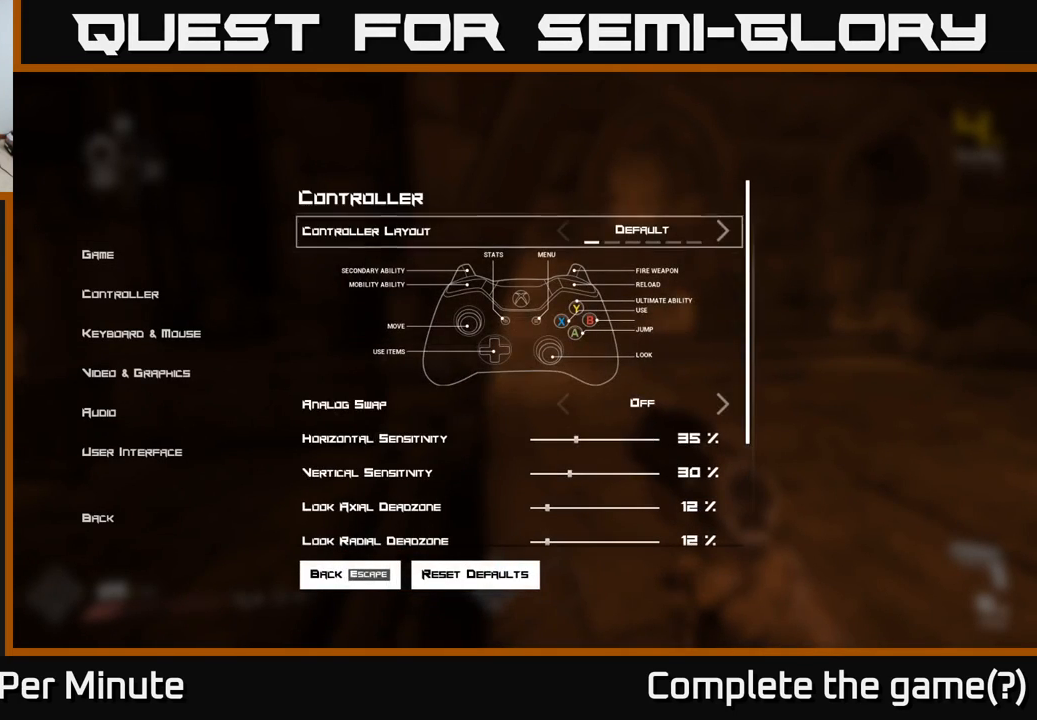
{"buttons": ["DPAD_DOWN"], "left_stick": "center", "right_stick": "center", "events": [[483, "DPAD_DOWN", "down"]]}
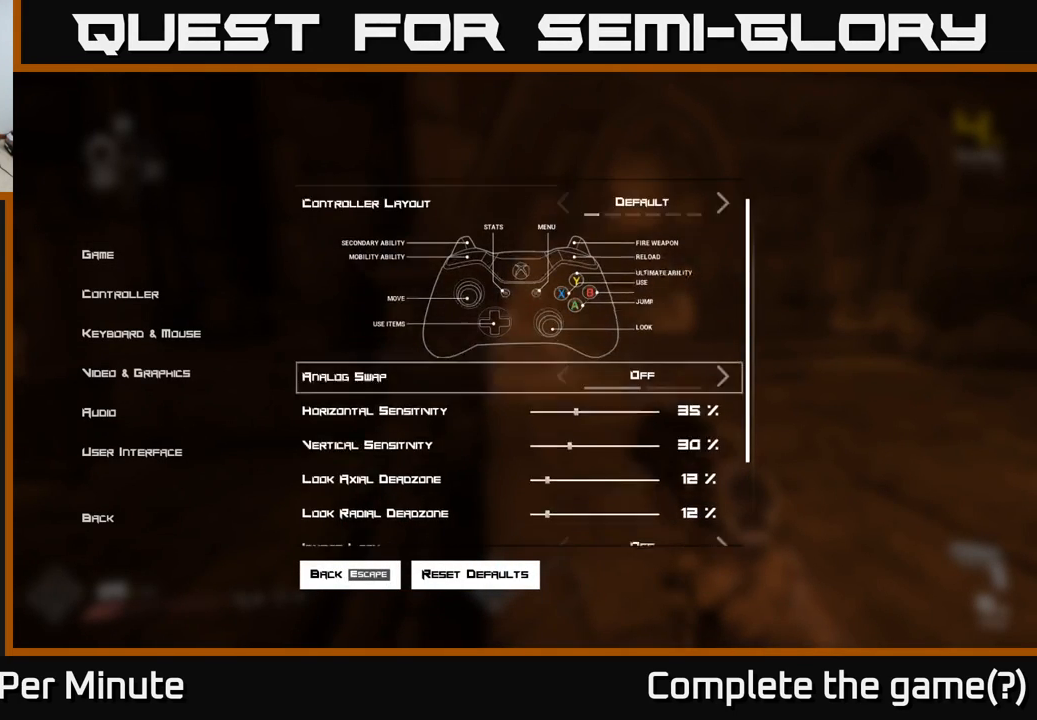
{"buttons": [], "left_stick": "center", "right_stick": "center", "events": [[33, "DPAD_DOWN", "up"], [133, "DPAD_DOWN", "down"], [167, "DPAD_DOWN", "up"]]}
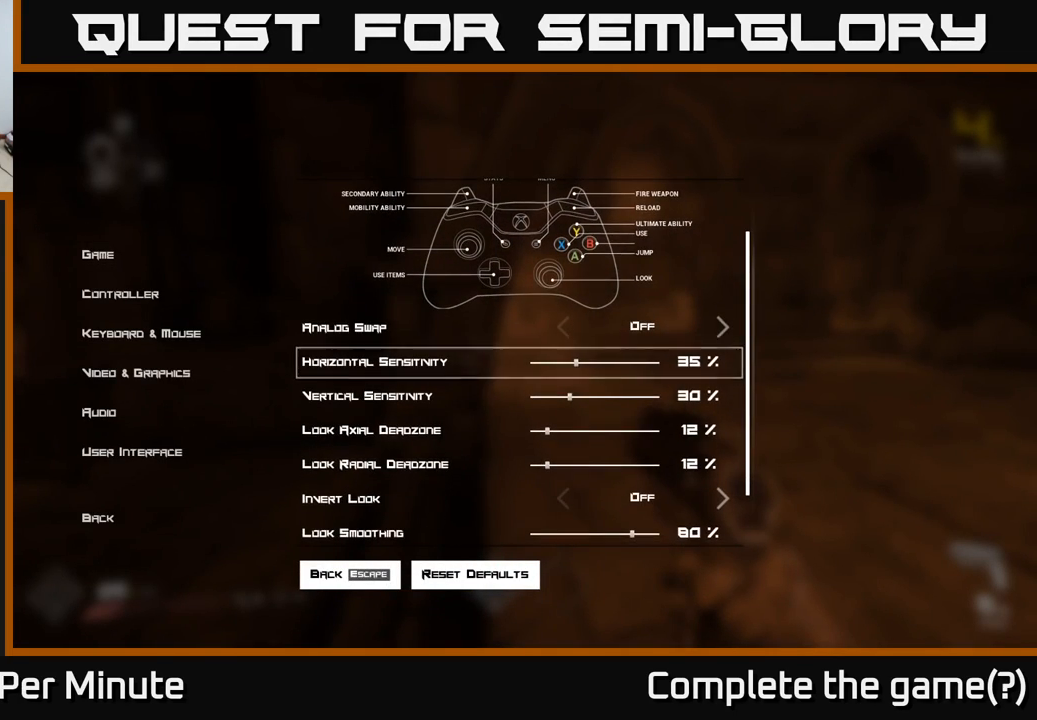
{"buttons": ["DPAD_LEFT"], "left_stick": "center", "right_stick": "center", "events": [[333, "DPAD_LEFT", "down"], [400, "DPAD_LEFT", "up"], [483, "DPAD_LEFT", "down"]]}
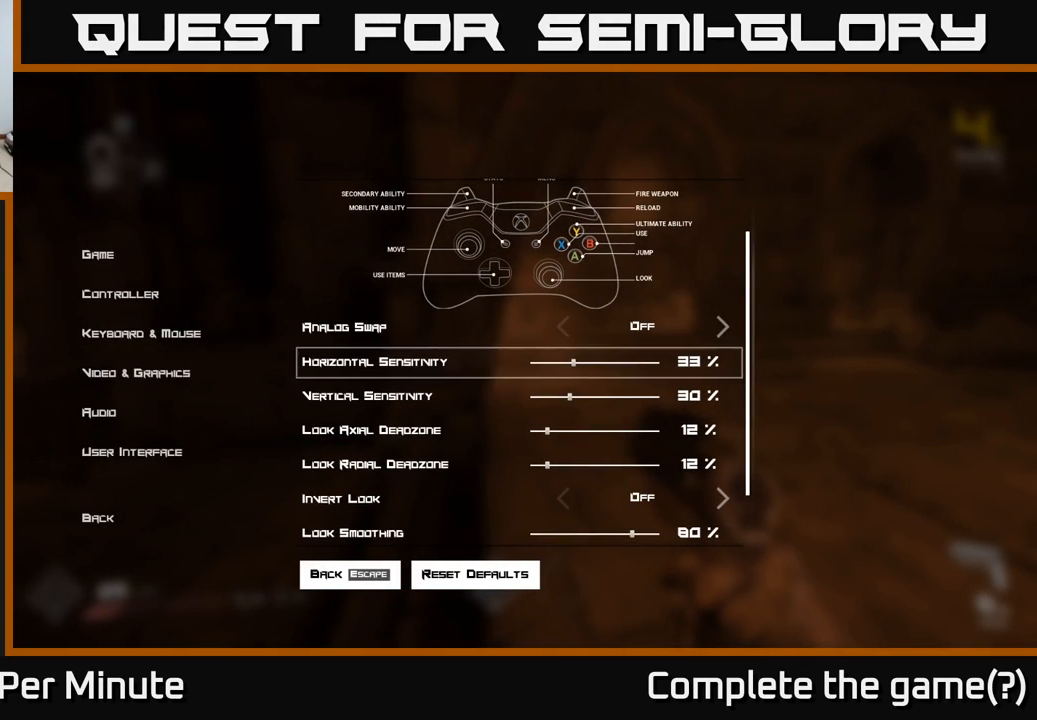
{"buttons": [], "left_stick": "center", "right_stick": "center", "events": [[50, "DPAD_LEFT", "up"], [117, "DPAD_LEFT", "down"], [183, "DPAD_LEFT", "up"], [267, "DPAD_LEFT", "down"], [333, "DPAD_LEFT", "up"], [417, "DPAD_LEFT", "down"], [500, "DPAD_LEFT", "up"]]}
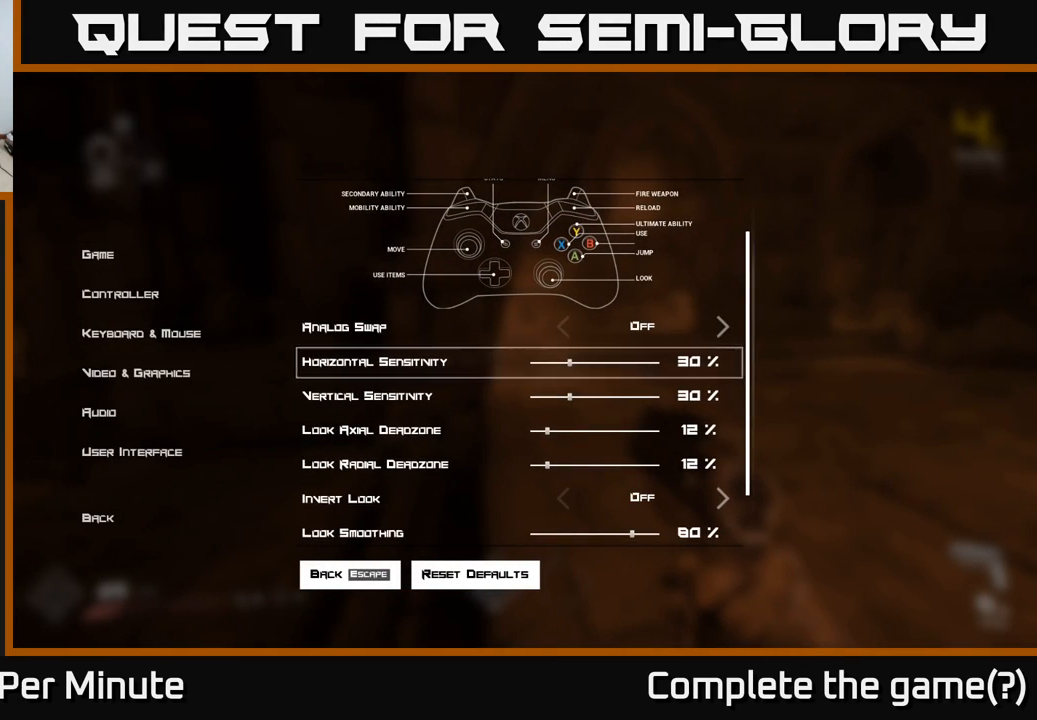
{"buttons": [], "left_stick": "center", "right_stick": "center", "events": [[200, "DPAD_DOWN", "down"], [283, "DPAD_DOWN", "up"]]}
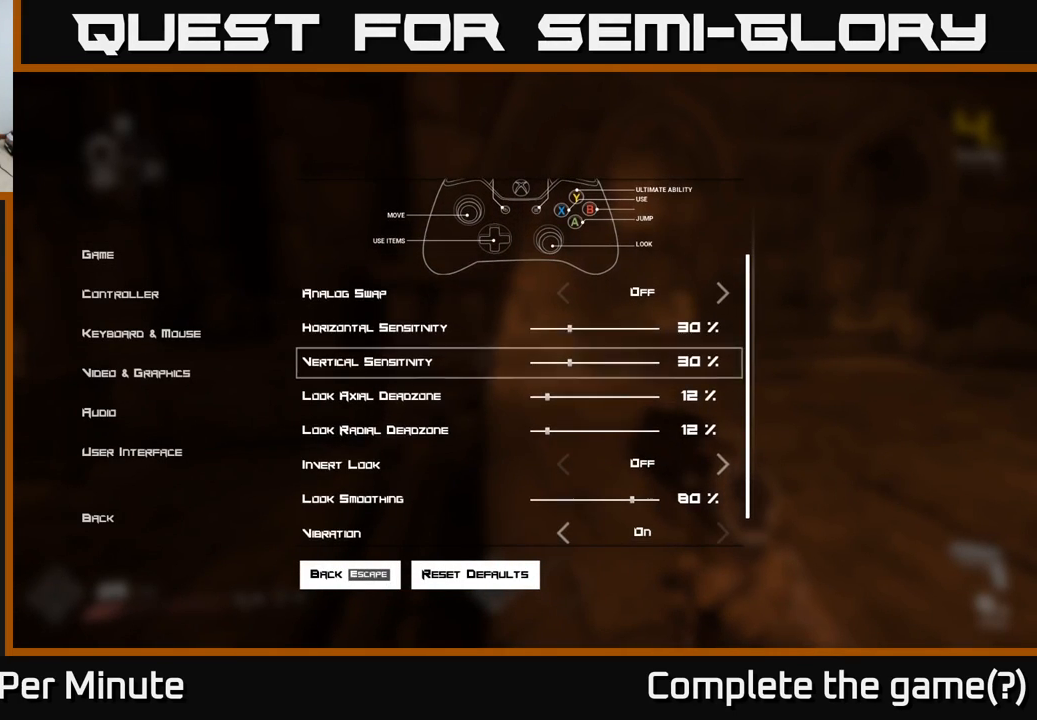
{"buttons": [], "left_stick": "center", "right_stick": "center", "events": []}
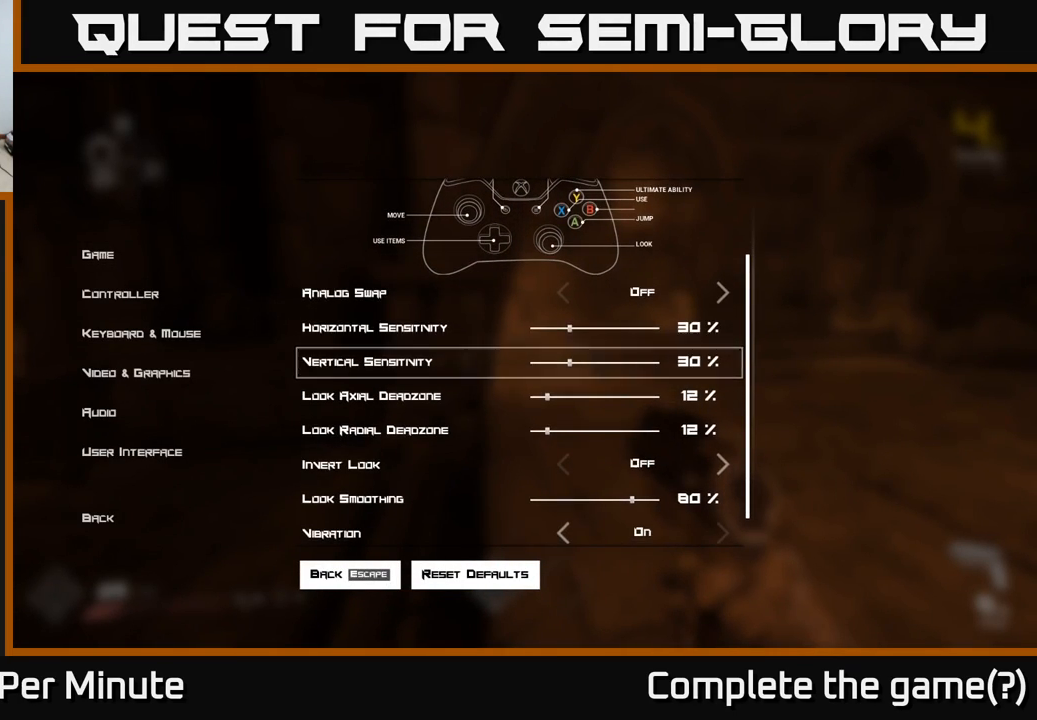
{"buttons": [], "left_stick": "center", "right_stick": "center", "events": []}
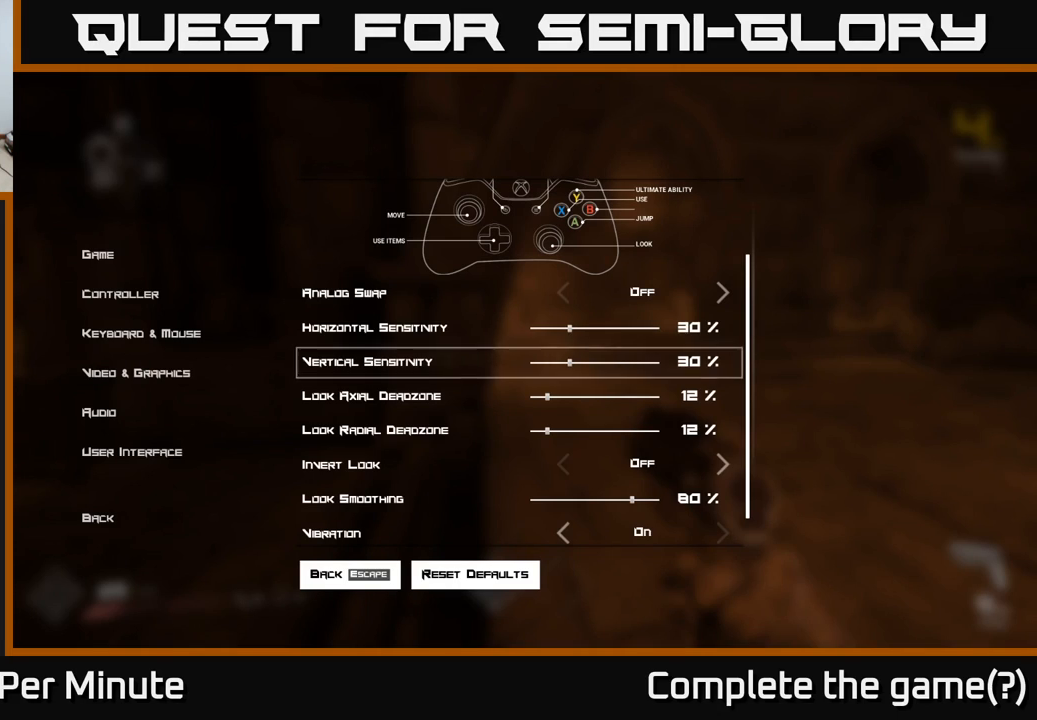
{"buttons": ["DPAD_DOWN"], "left_stick": "center", "right_stick": "center", "events": [[467, "DPAD_DOWN", "down"]]}
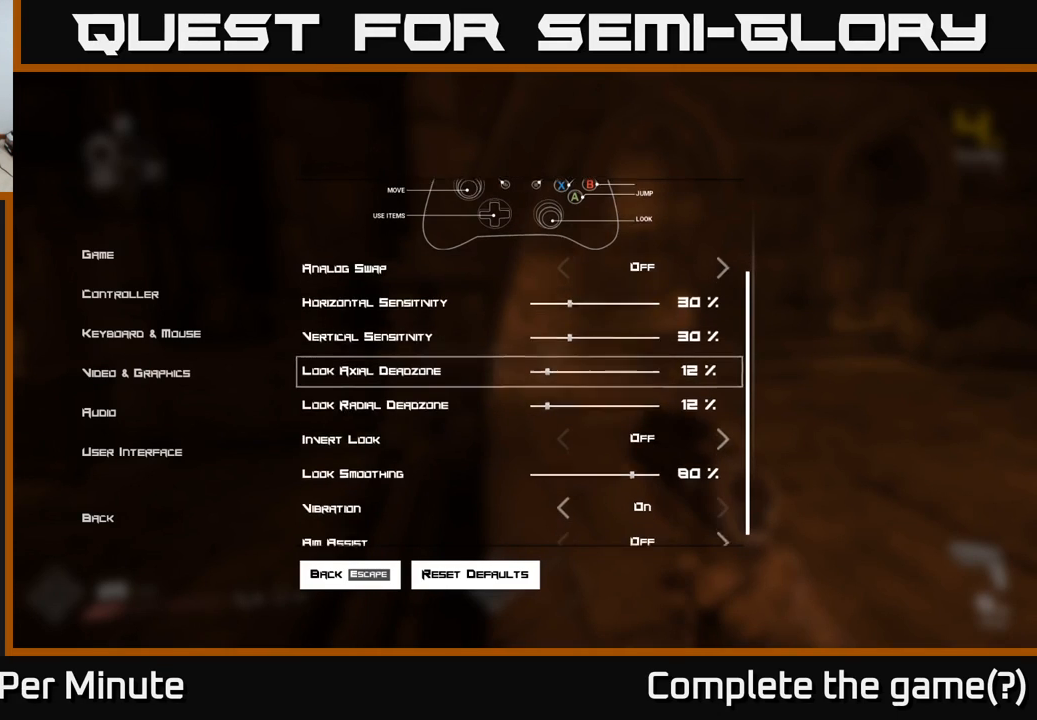
{"buttons": [], "left_stick": "center", "right_stick": "center", "events": [[67, "DPAD_DOWN", "up"]]}
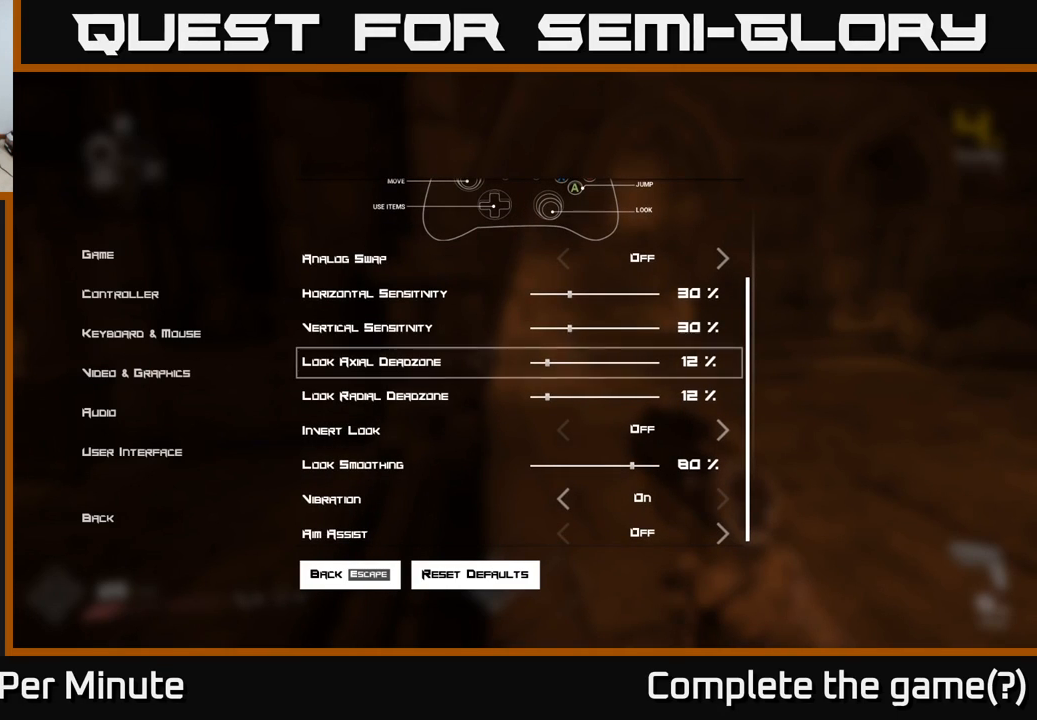
{"buttons": [], "left_stick": "center", "right_stick": "center", "events": [[133, "DPAD_LEFT", "down"], [200, "DPAD_LEFT", "up"], [367, "DPAD_LEFT", "down"], [433, "DPAD_LEFT", "up"]]}
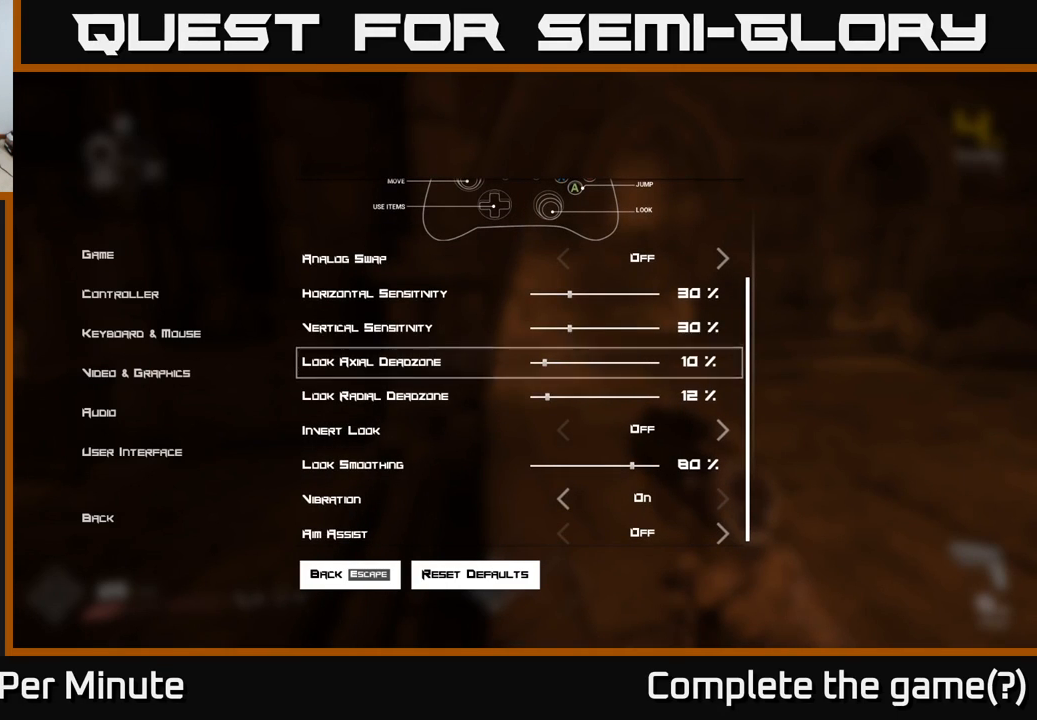
{"buttons": [], "left_stick": "center", "right_stick": "center", "events": [[167, "DPAD_DOWN", "down"], [267, "DPAD_DOWN", "up"], [367, "DPAD_LEFT", "down"], [450, "DPAD_LEFT", "up"]]}
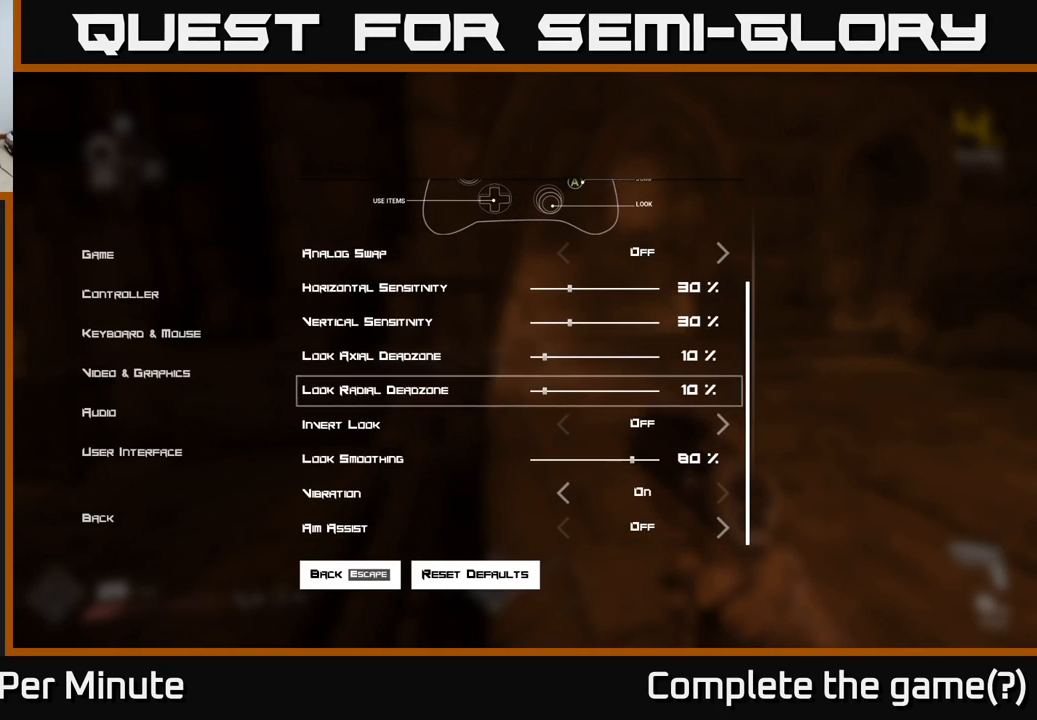
{"buttons": [], "left_stick": "center", "right_stick": "center", "events": [[17, "DPAD_LEFT", "down"], [100, "DPAD_LEFT", "up"]]}